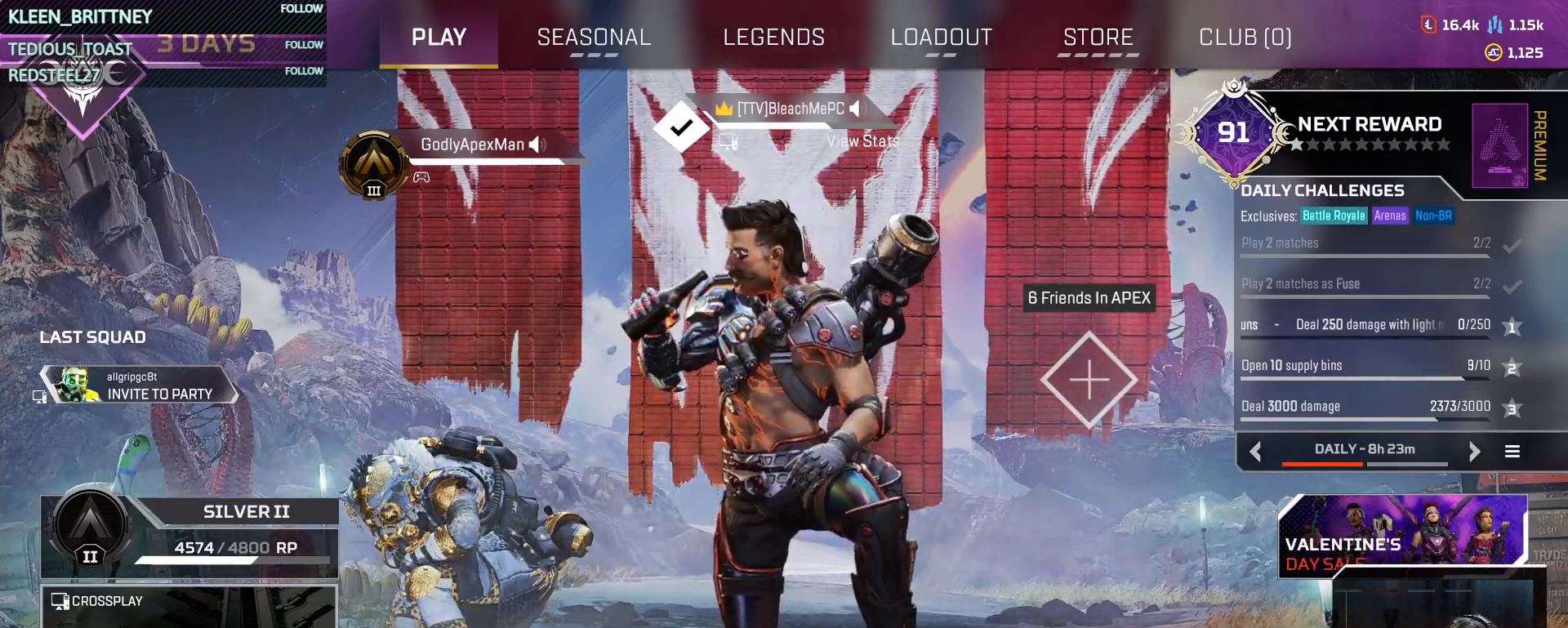
Gameplay with keyboard and mouse; each line is a JSON object with the keys and mouse buttons held at the frame after it. "events" lists presses ("down") and releases ("up") of "1", "2", "3", "4", "5", "a", "alt", "c", "caps_lock", "ctrl", "d", "e", "f", "g", "q", "r", "s", "shift", "space", "t", "tab", "v", "w", "x", "z", "mouse_left", "mouse_wheel" and "mouse_right" between this image and that frame as [ms after this image, input, new state], when the widget could be followed in between. "mouse_left", "mouse_wheel", "mouse_right" = the "left", "wheel", "right" buttons of the "mouse" list. No other keys are recorded. "wheel" means that the mouse wheel is clicked or scrolled. Not read: mouse_move.
{"keys": ["t"], "mouse": [], "events": [[133, "t", "down"]]}
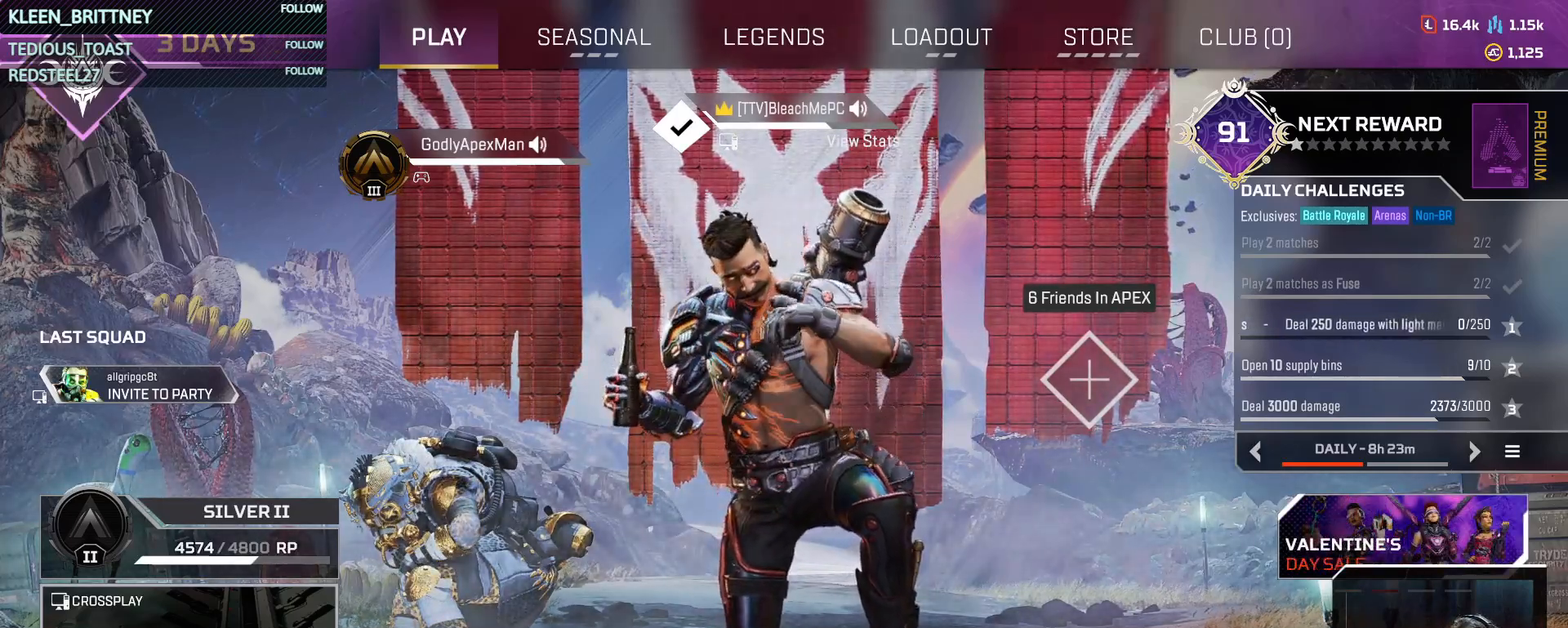
{"keys": ["t"], "mouse": [], "events": []}
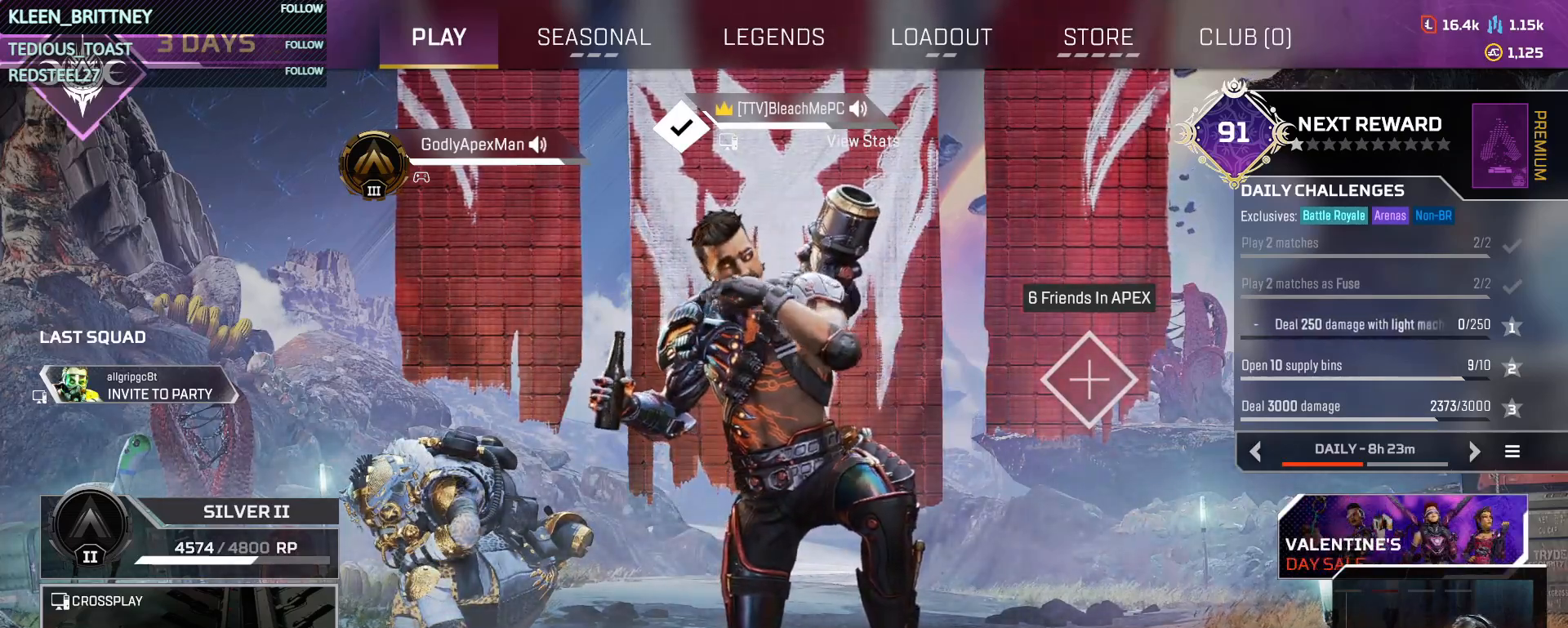
{"keys": ["t"], "mouse": [], "events": []}
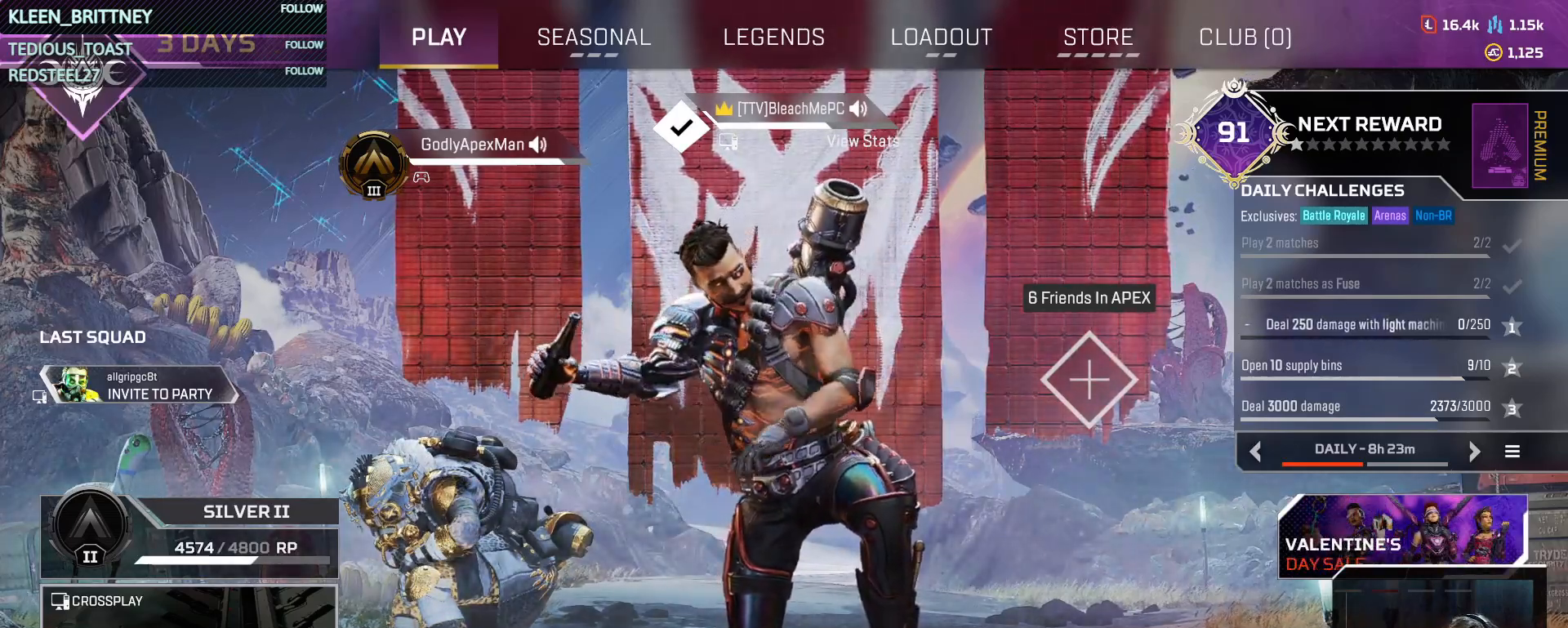
{"keys": ["t"], "mouse": [], "events": []}
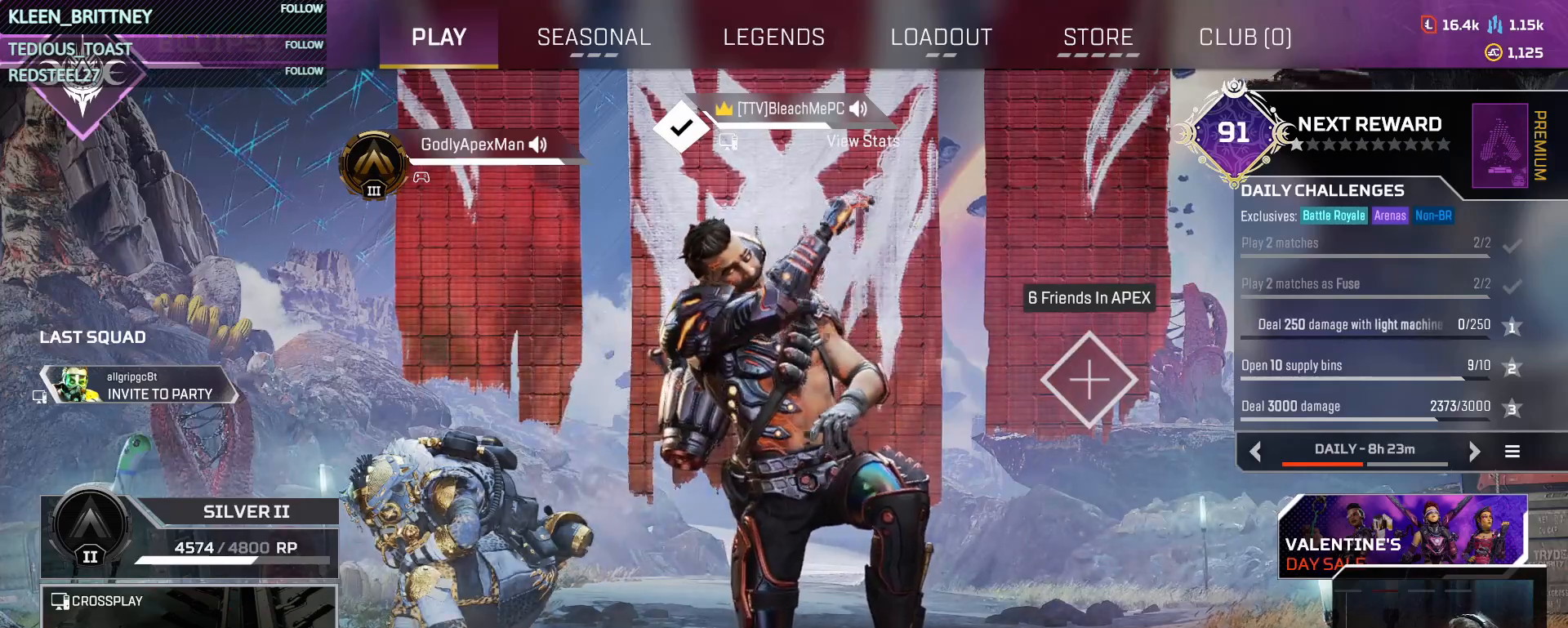
{"keys": [], "mouse": [], "events": [[100, "t", "up"]]}
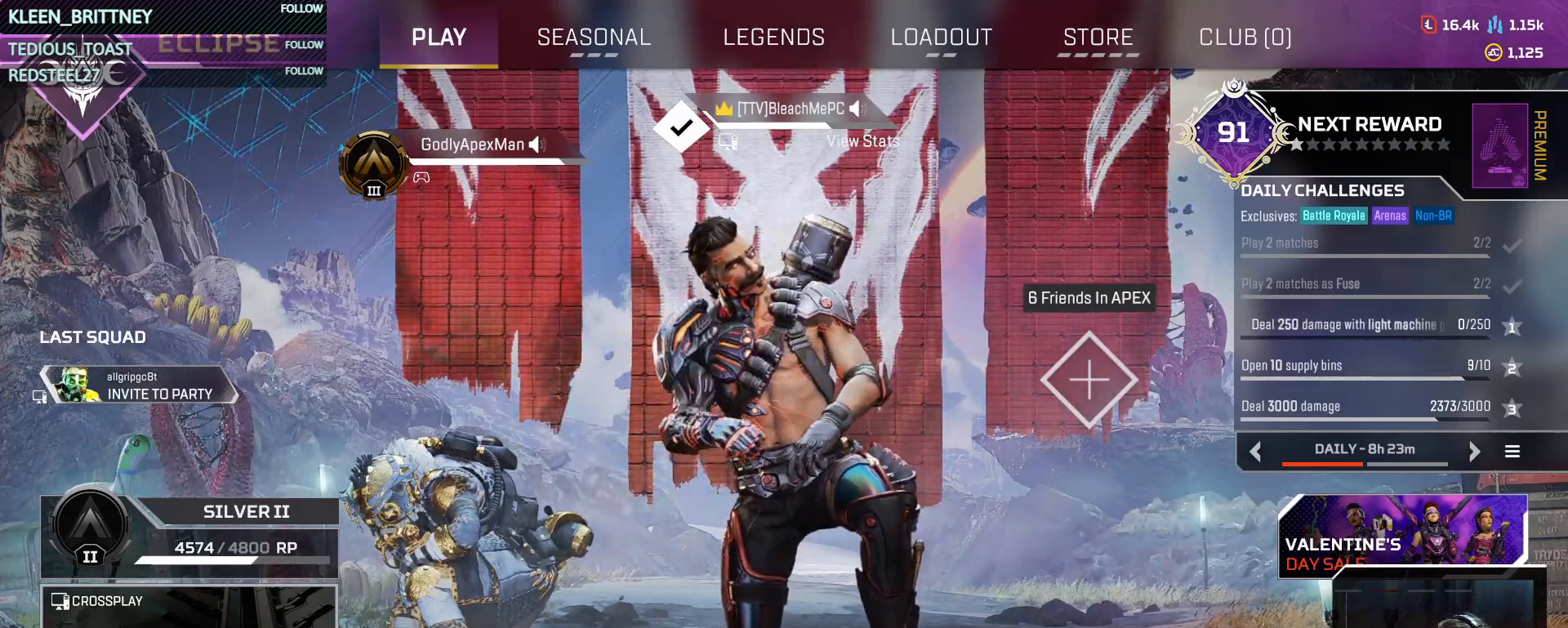
{"keys": [], "mouse": [], "events": []}
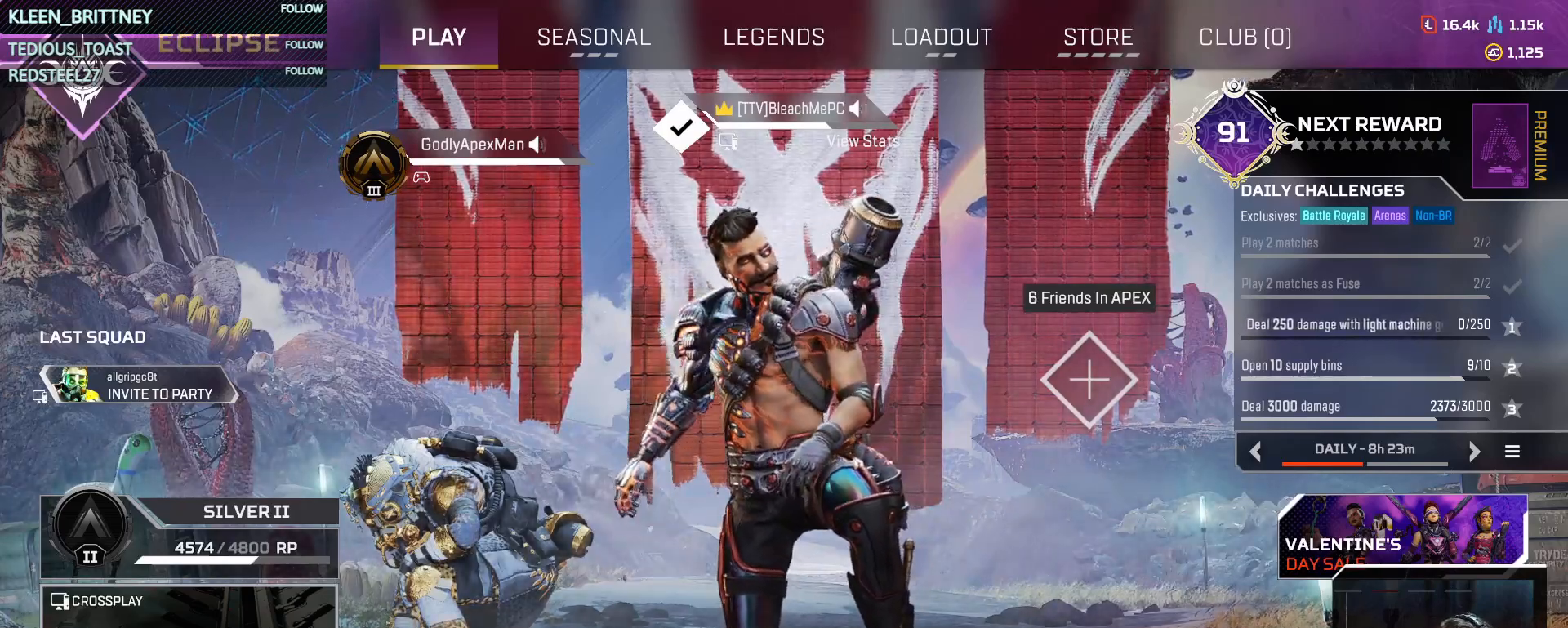
{"keys": [], "mouse": [], "events": []}
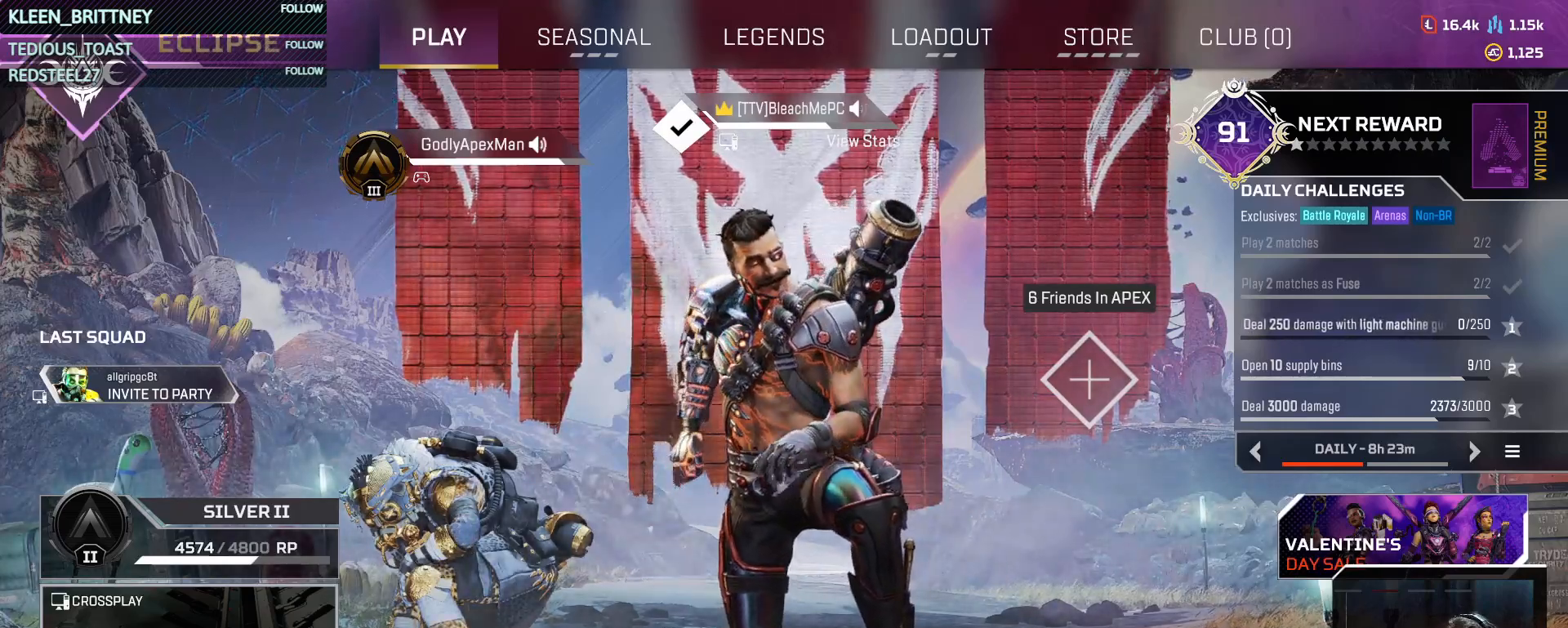
{"keys": [], "mouse": [], "events": []}
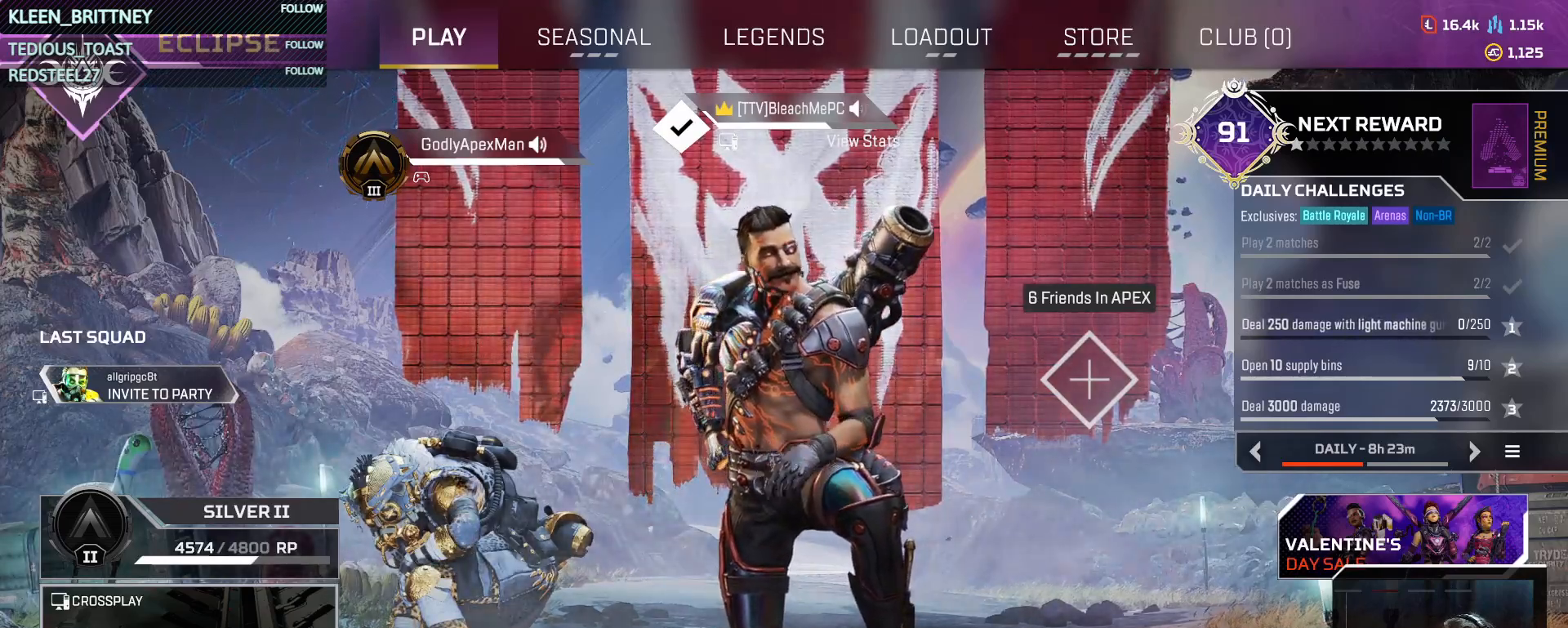
{"keys": [], "mouse": [], "events": []}
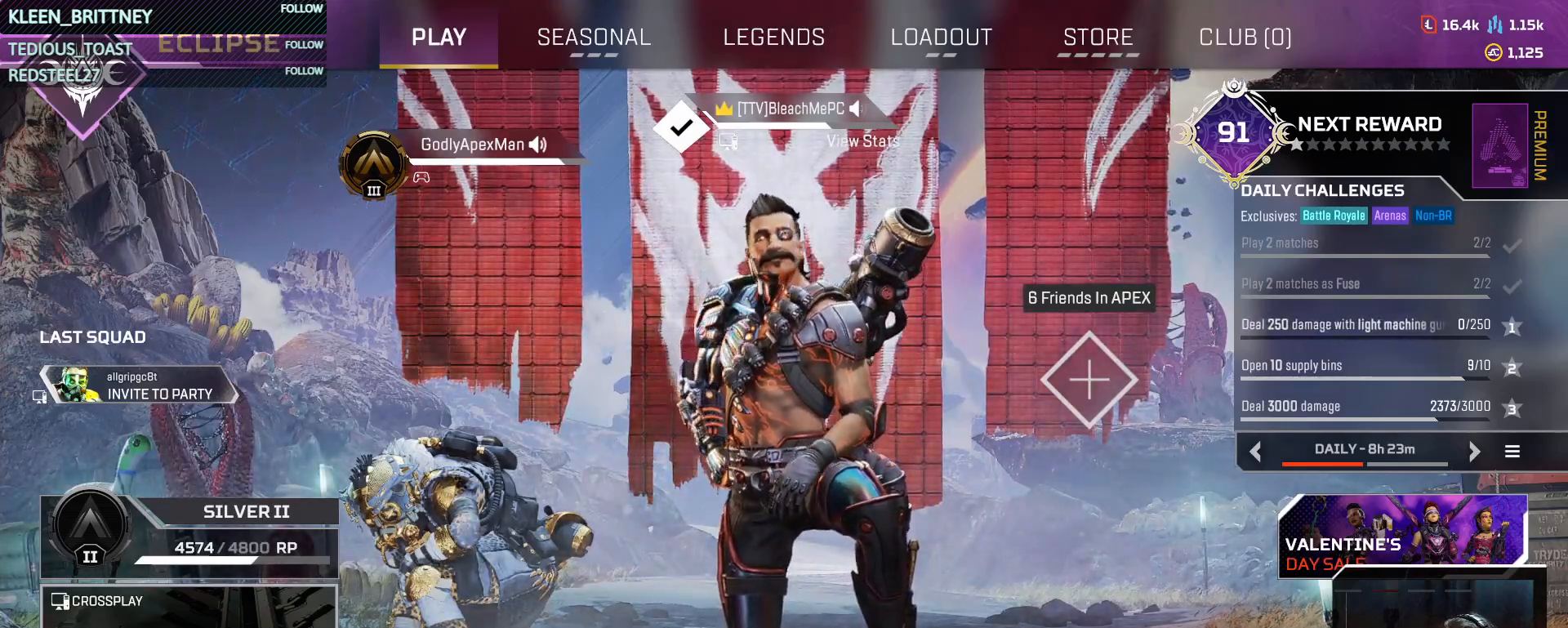
{"keys": [], "mouse": [], "events": []}
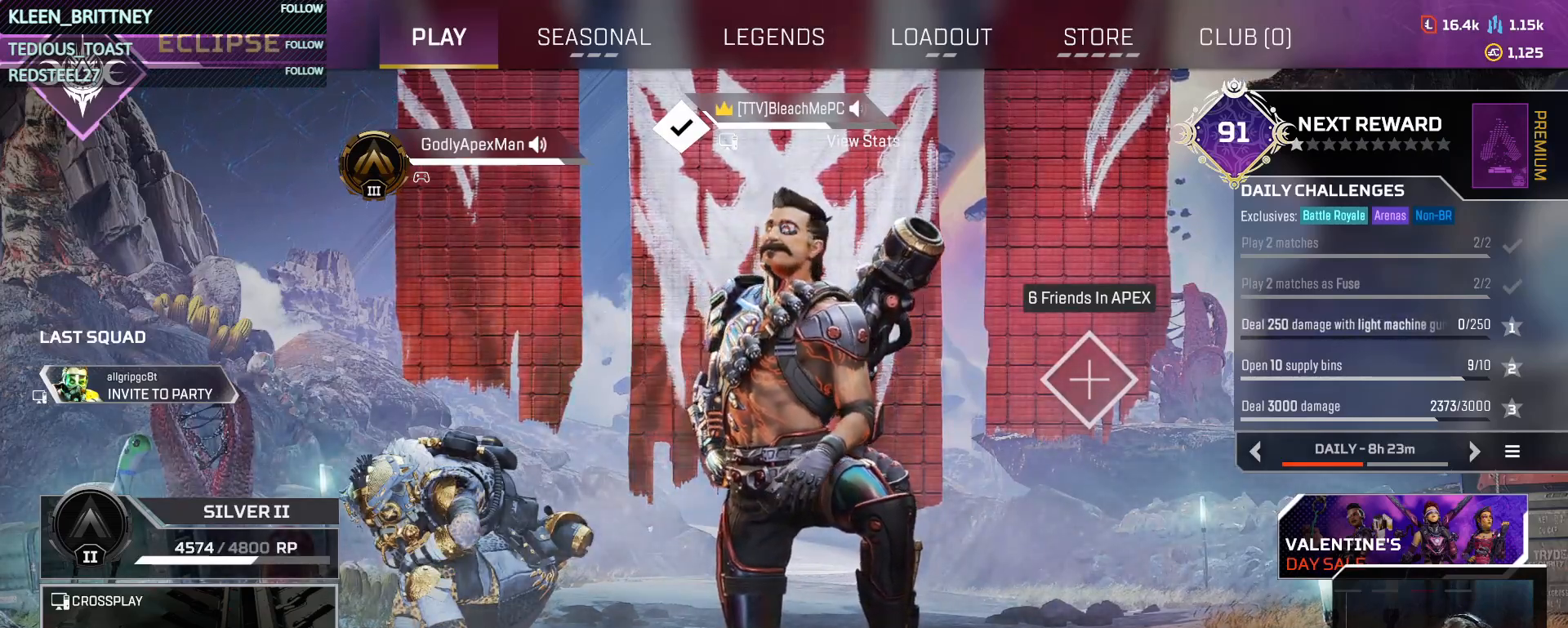
{"keys": [], "mouse": [], "events": []}
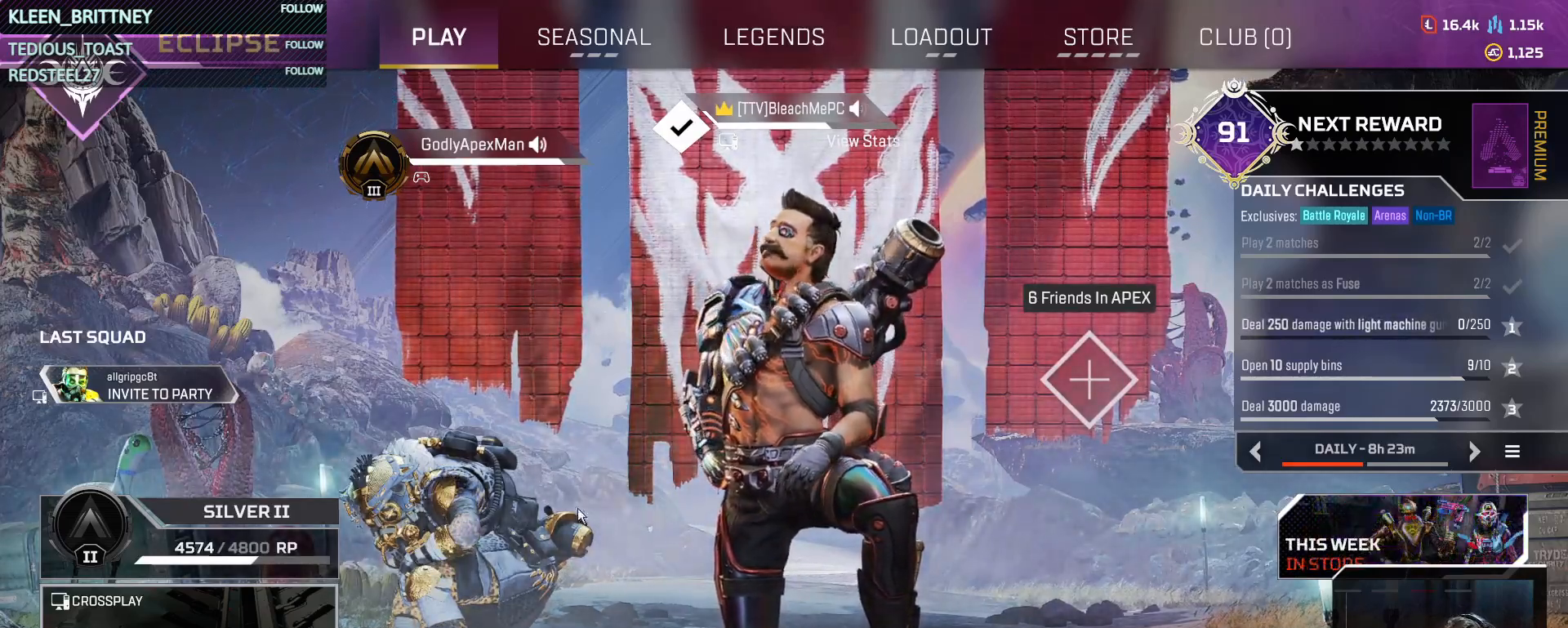
{"keys": [], "mouse": [], "events": []}
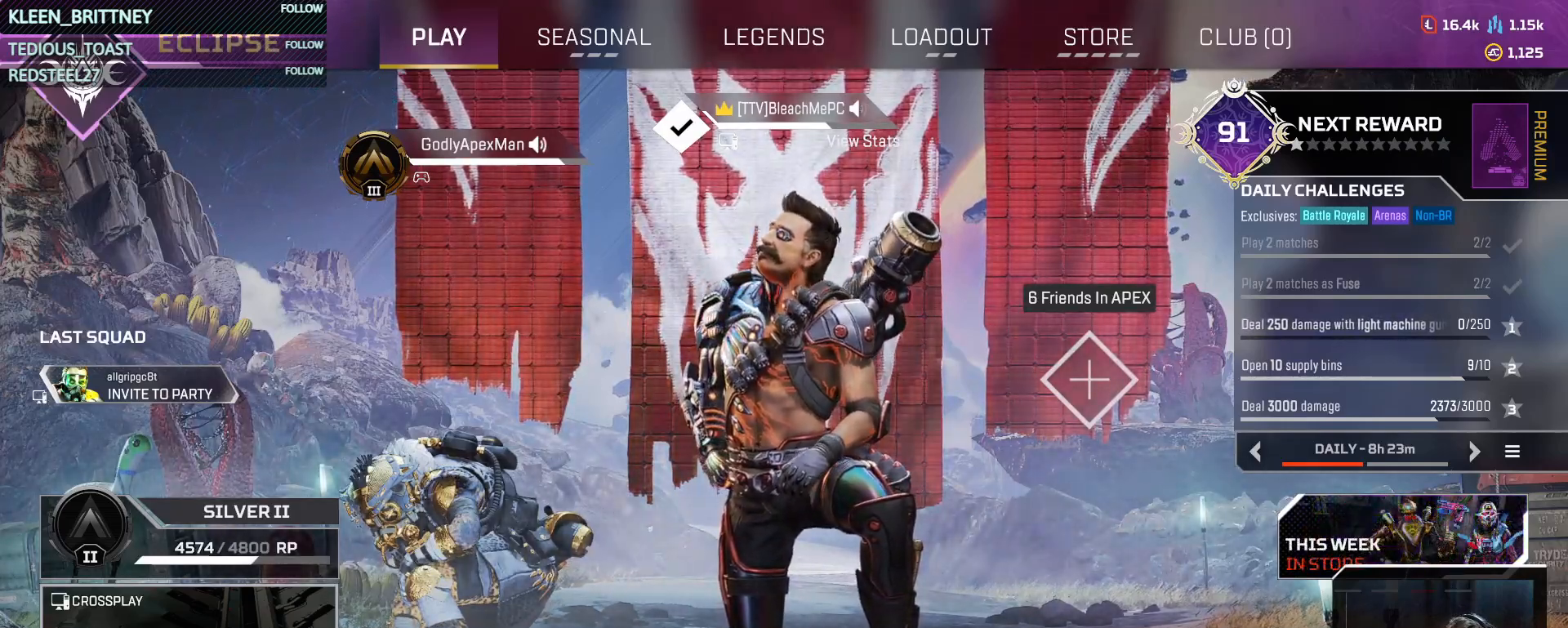
{"keys": ["t"], "mouse": [], "events": [[367, "t", "down"]]}
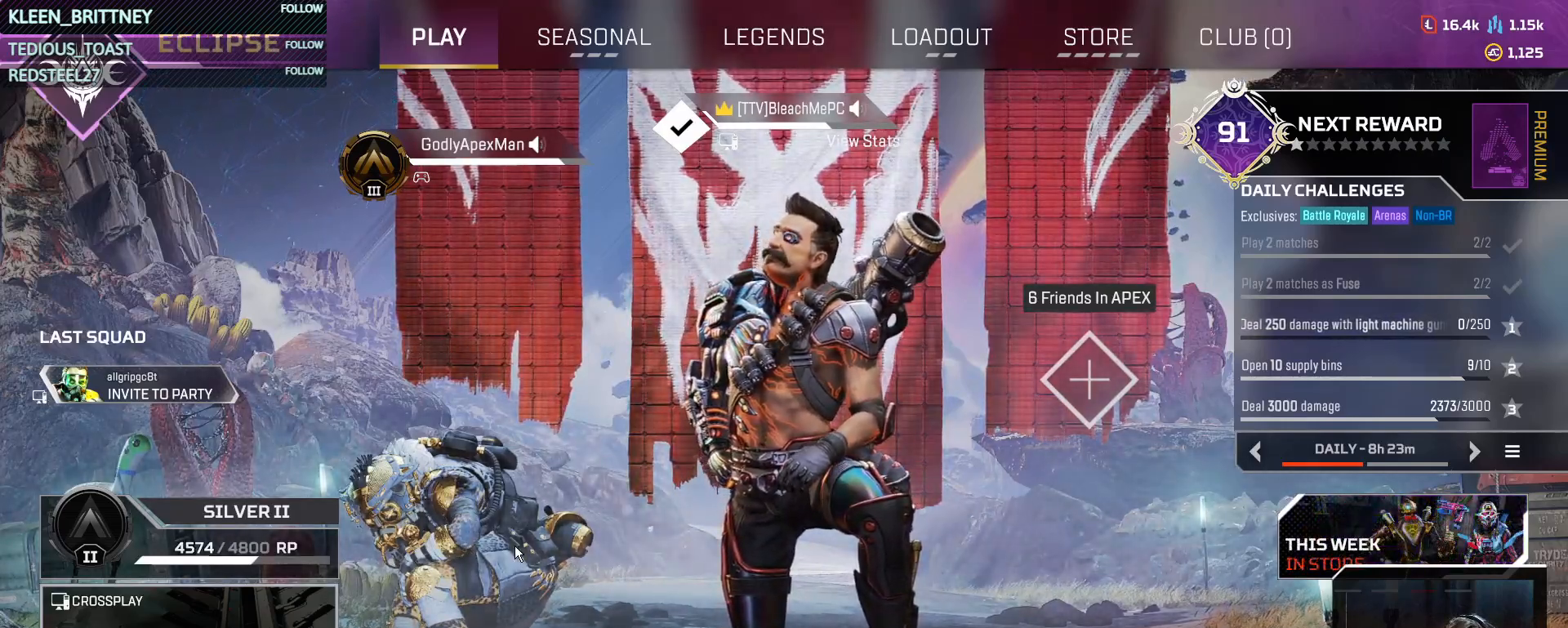
{"keys": ["t"], "mouse": [], "events": []}
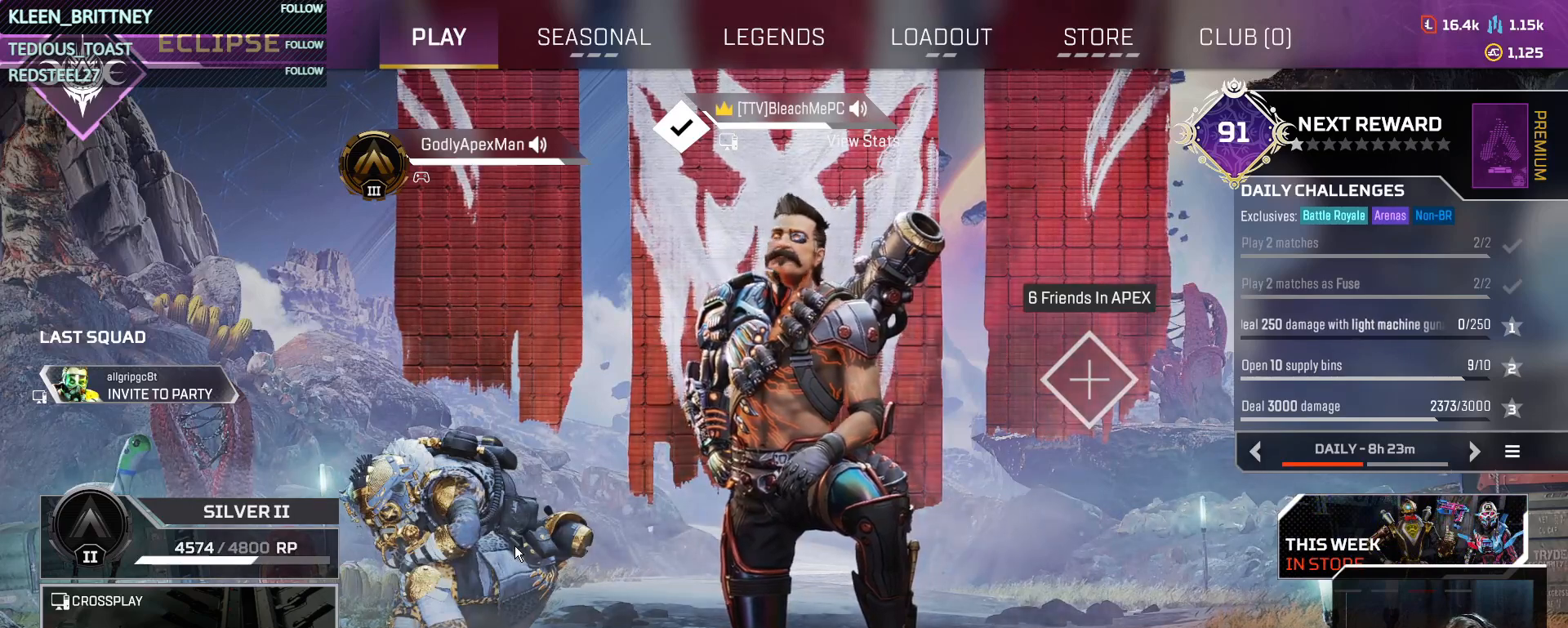
{"keys": [], "mouse": [], "events": [[133, "t", "up"]]}
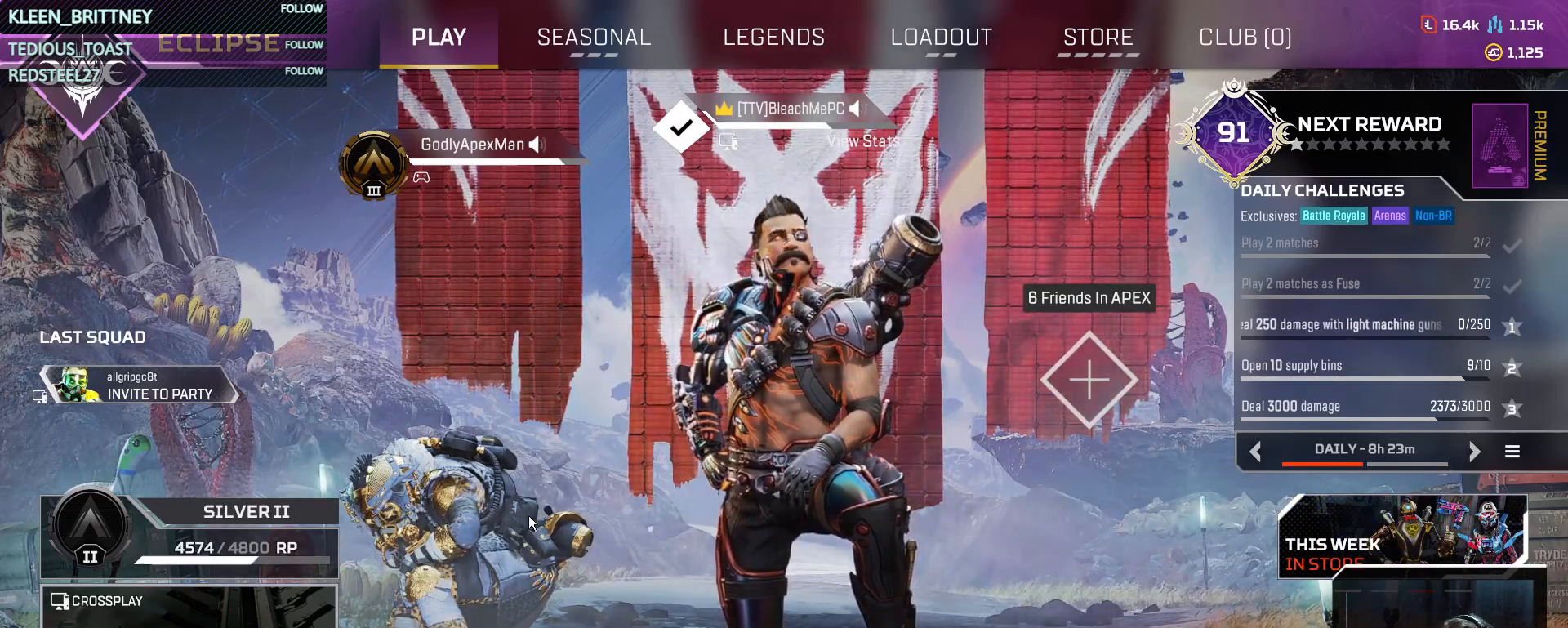
{"keys": [], "mouse": [], "events": []}